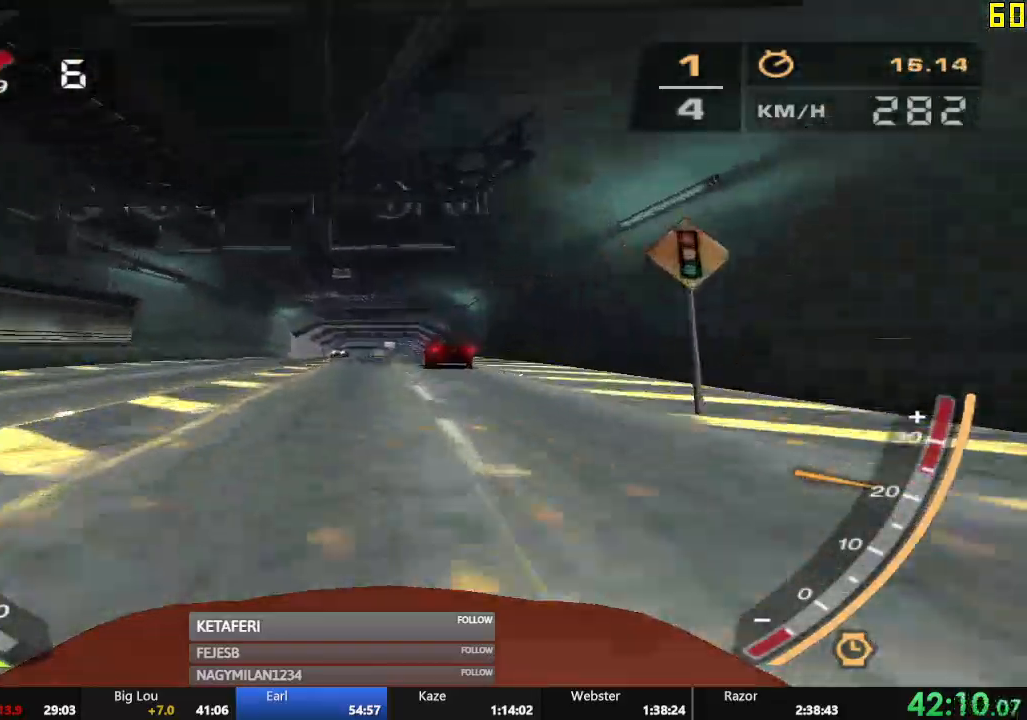
Gameplay with a controller (Xbox layout); each line is a JSON object with the inputs held at the frame after it. "events" lists button and stick changes between this image and that frame as [ms after this image, input, new state], when the widget could be followed in between. Not read: L3 right_stick.
{"buttons": ["R2"], "left_stick": "center", "events": []}
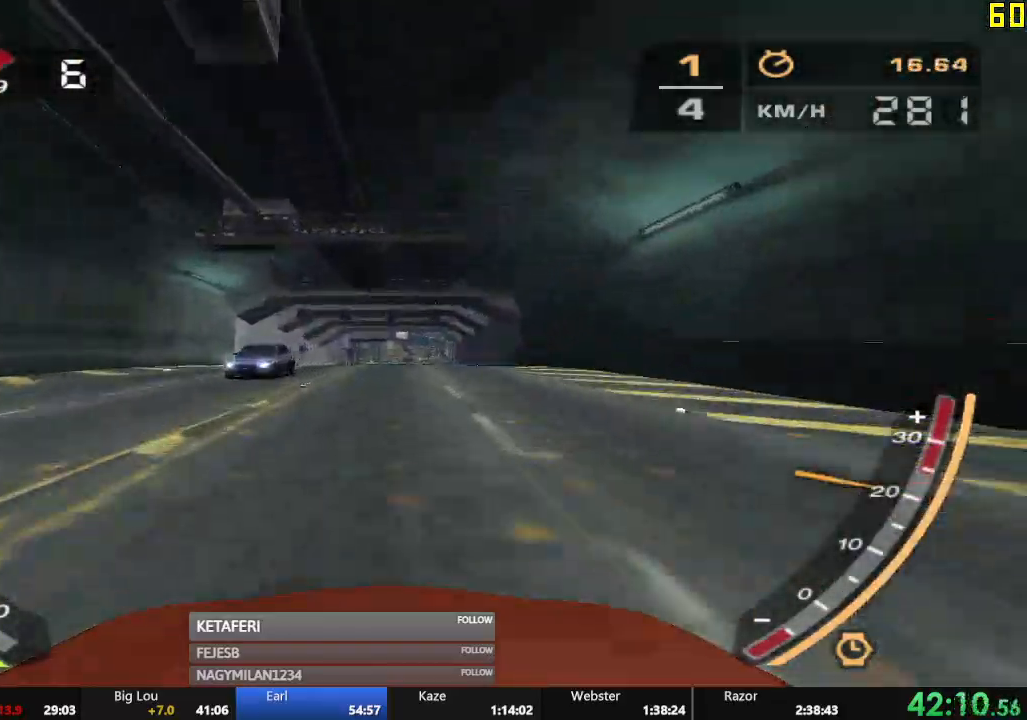
{"buttons": ["R2"], "left_stick": "center", "events": [[117, "left_stick", "left"], [250, "left_stick", "center"]]}
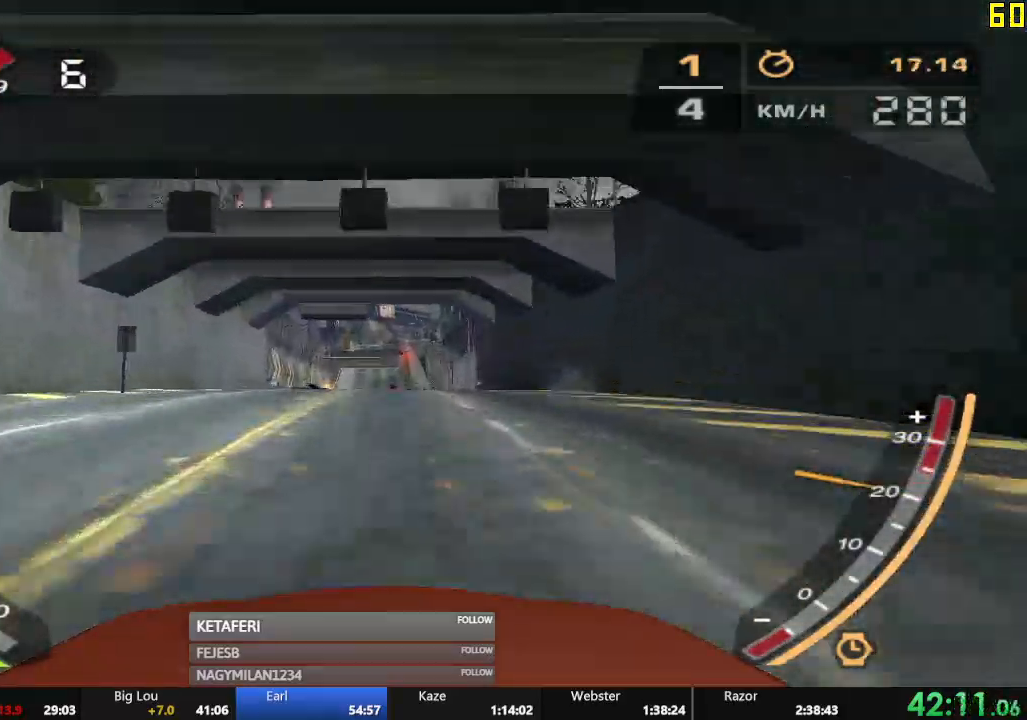
{"buttons": ["R2"], "left_stick": "center"}
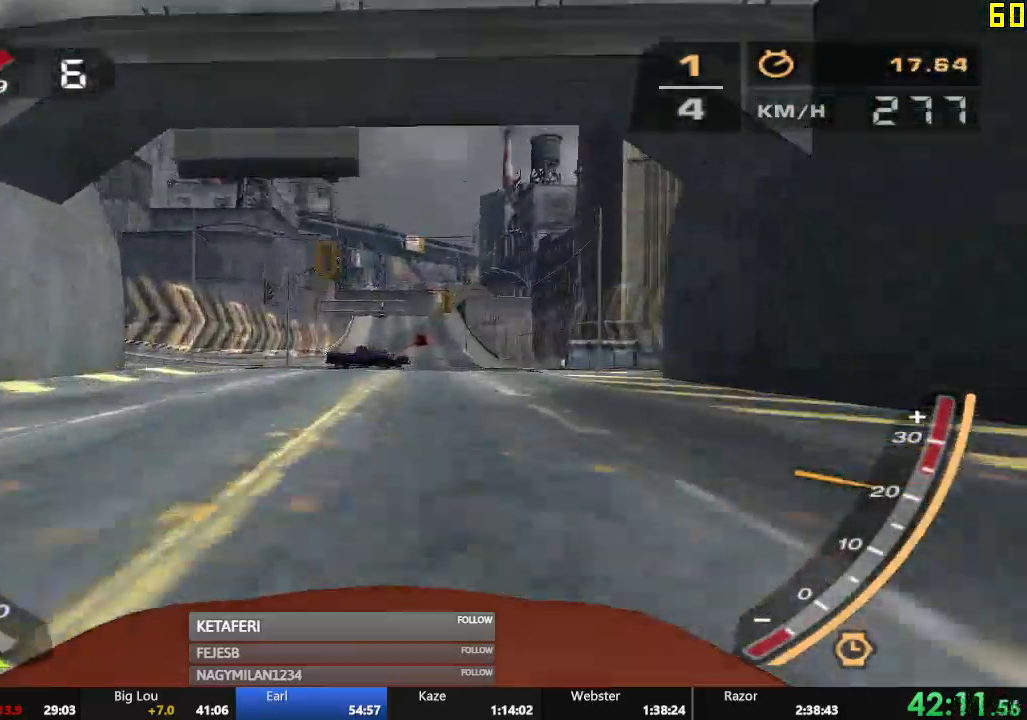
{"buttons": ["R2"], "left_stick": "center", "events": [[217, "left_stick", "left"], [267, "X", "down"], [301, "left_stick", "center"], [351, "X", "up"]]}
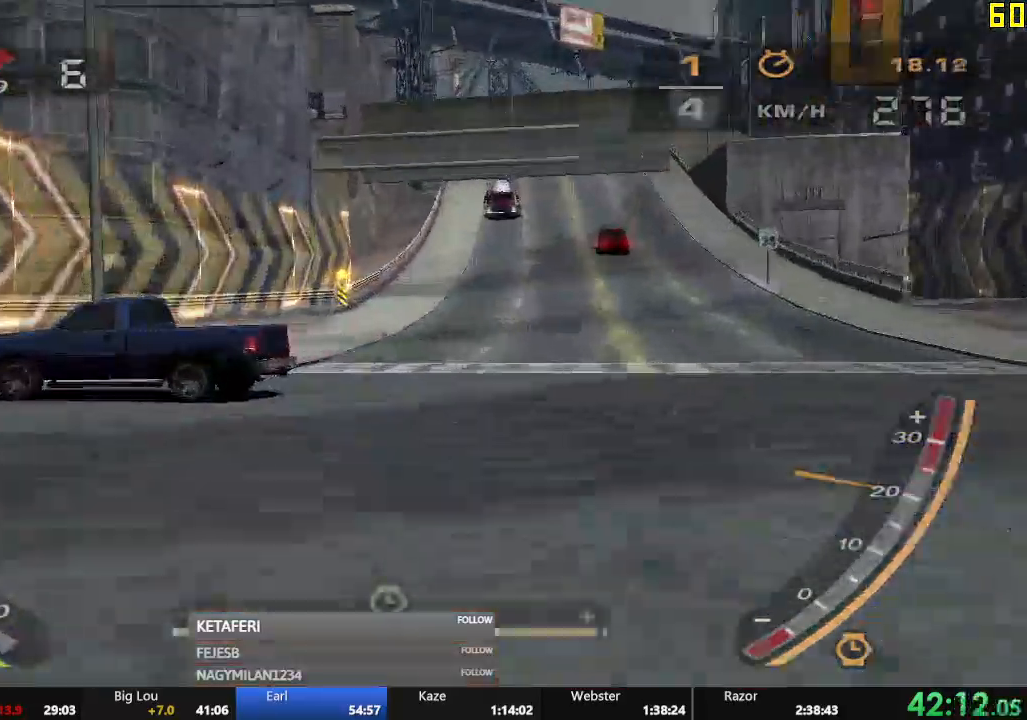
{"buttons": ["R2"], "left_stick": "right", "events": [[16, "left_stick", "right"], [167, "left_stick", "center"], [417, "left_stick", "right"]]}
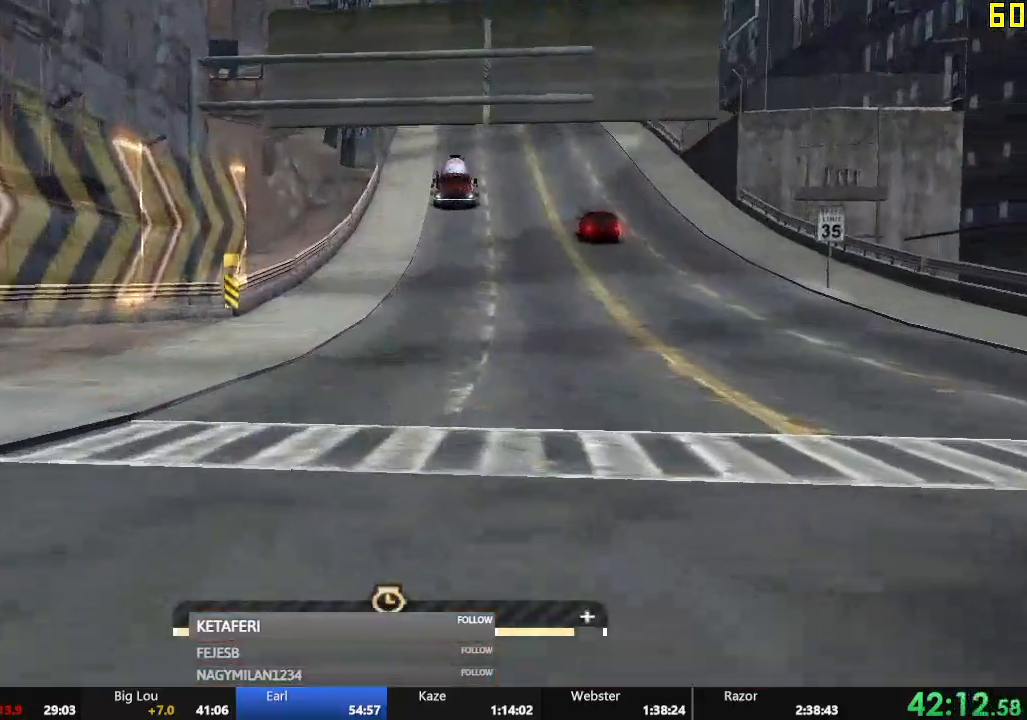
{"buttons": ["R2"], "left_stick": "center", "events": [[17, "left_stick", "center"], [100, "X", "down"], [184, "X", "up"]]}
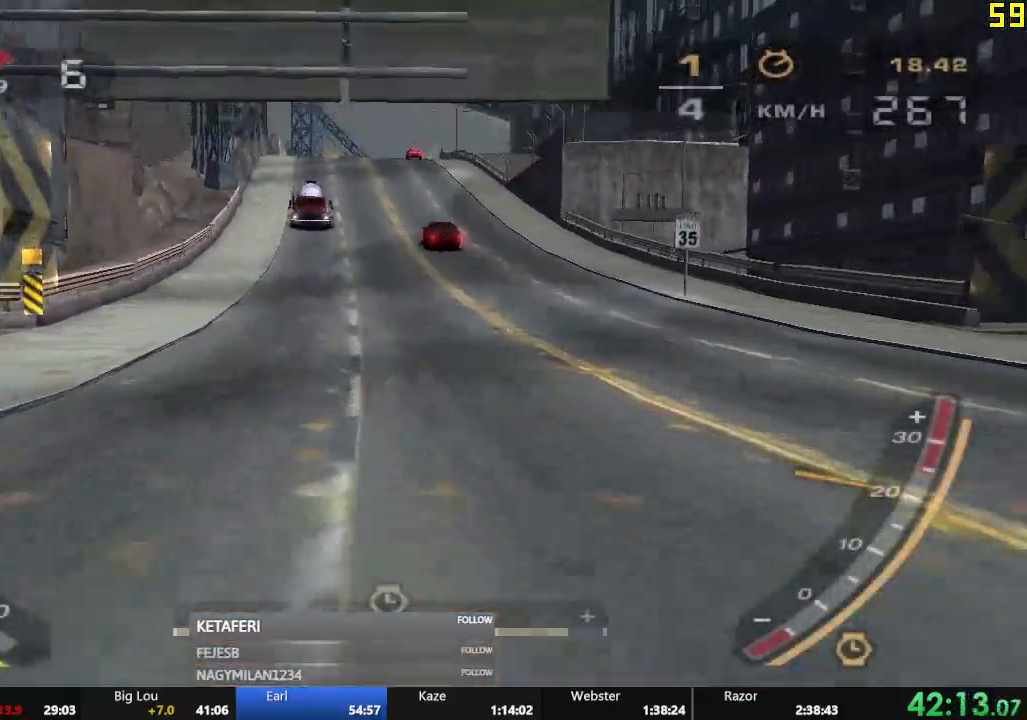
{"buttons": ["A", "R2"], "left_stick": "center", "events": [[467, "A", "down"]]}
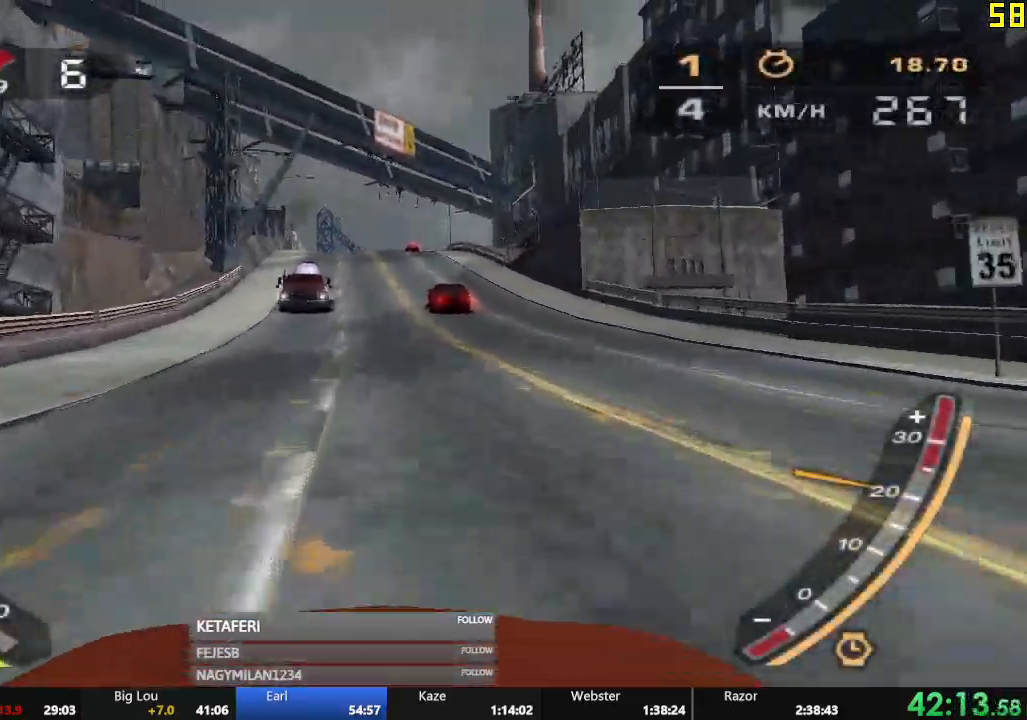
{"buttons": ["A", "R2"], "left_stick": "center", "events": []}
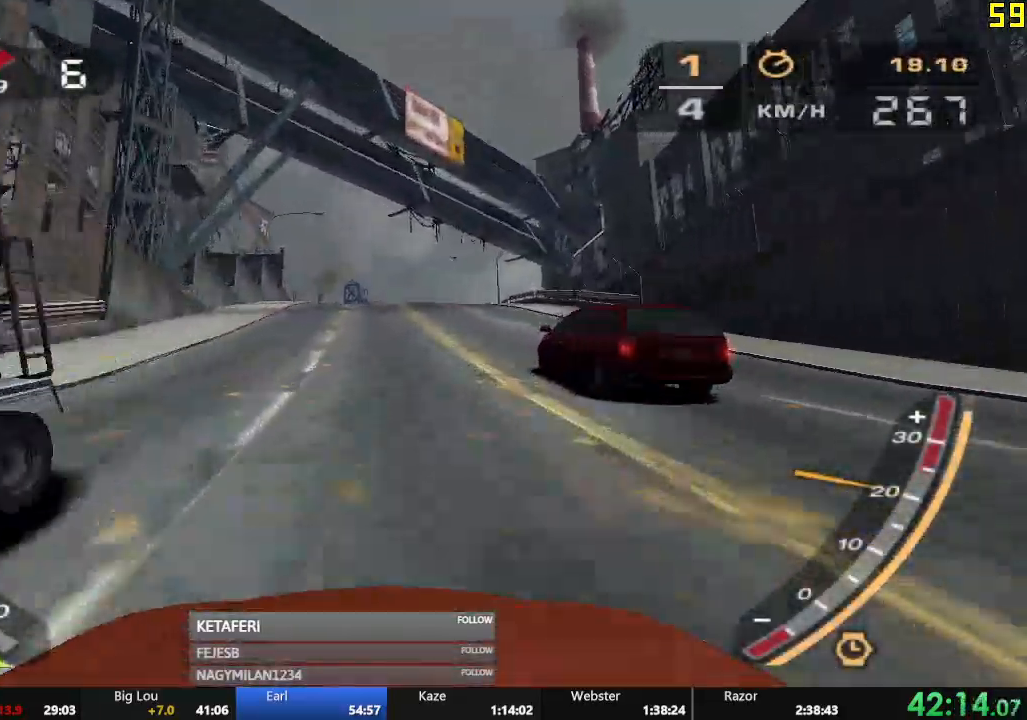
{"buttons": ["A", "R2"], "left_stick": "center", "events": []}
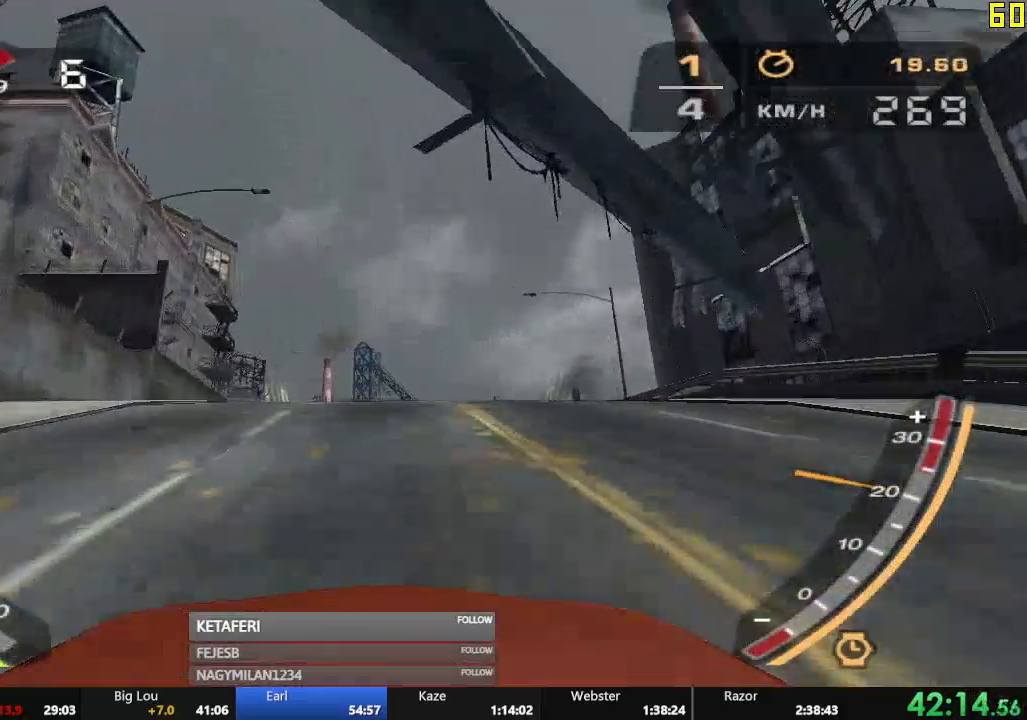
{"buttons": ["R2"], "left_stick": "center", "events": [[150, "A", "up"]]}
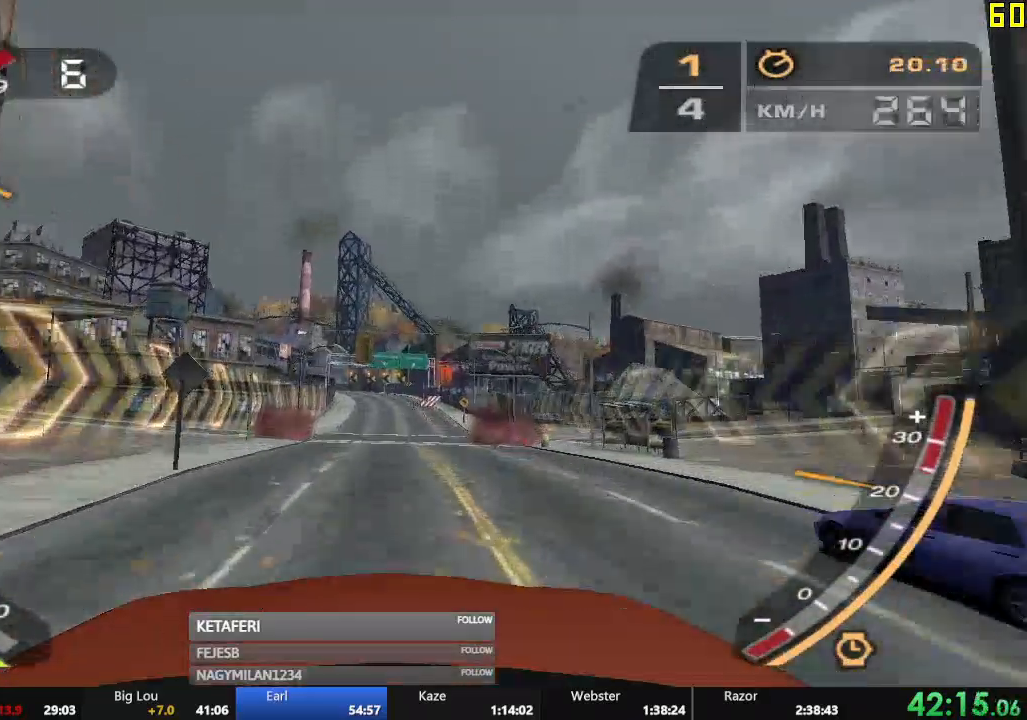
{"buttons": ["R2"], "left_stick": "center", "events": []}